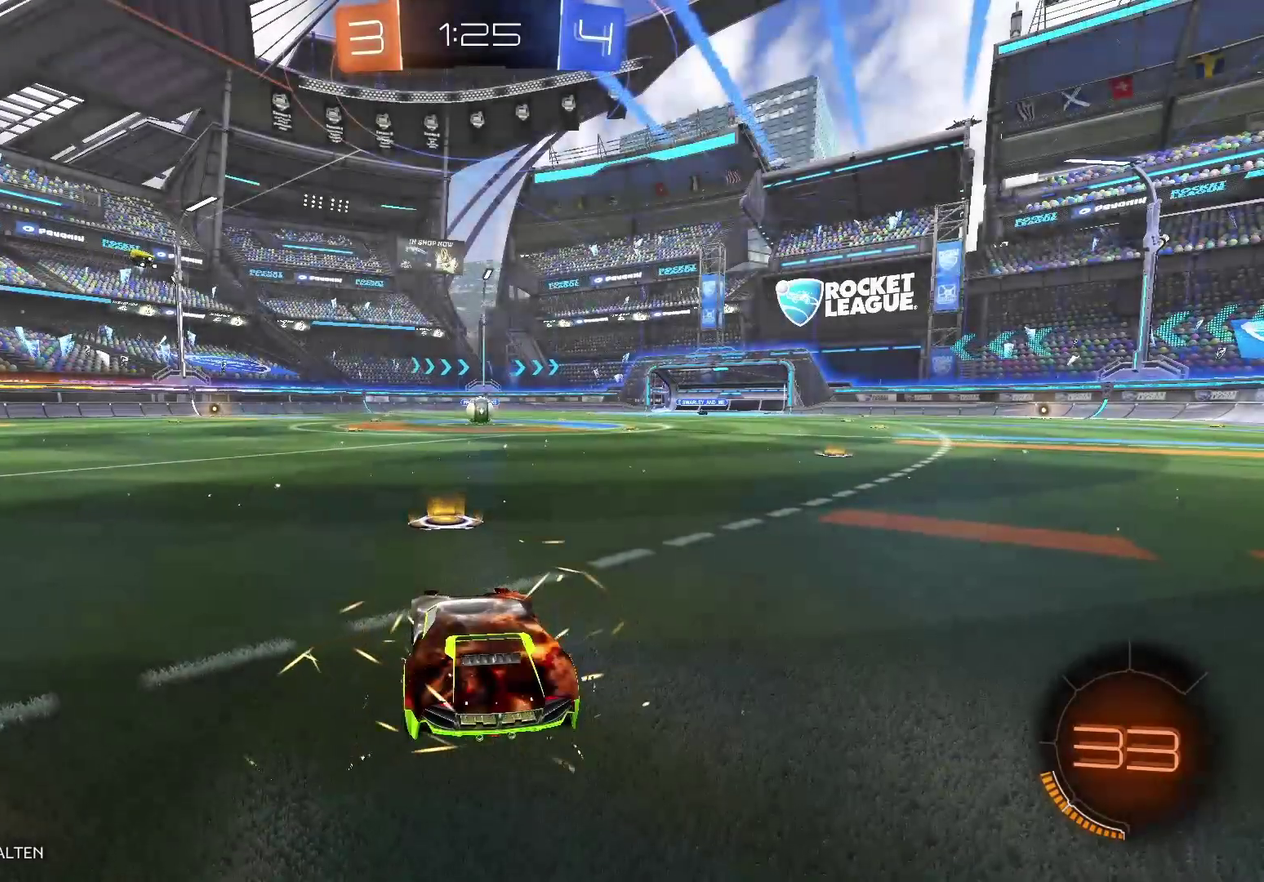
Gameplay with a controller (Xbox layout); each line is a JSON object with the inputs held at the frame after it. "events" lists button and stick changes between this image and that frame as [ms after this image, input, new state], when the widget could be followed in between.
{"buttons": ["R2"], "left_stick": "center", "right_stick": "center", "events": [[50, "R2", "down"]]}
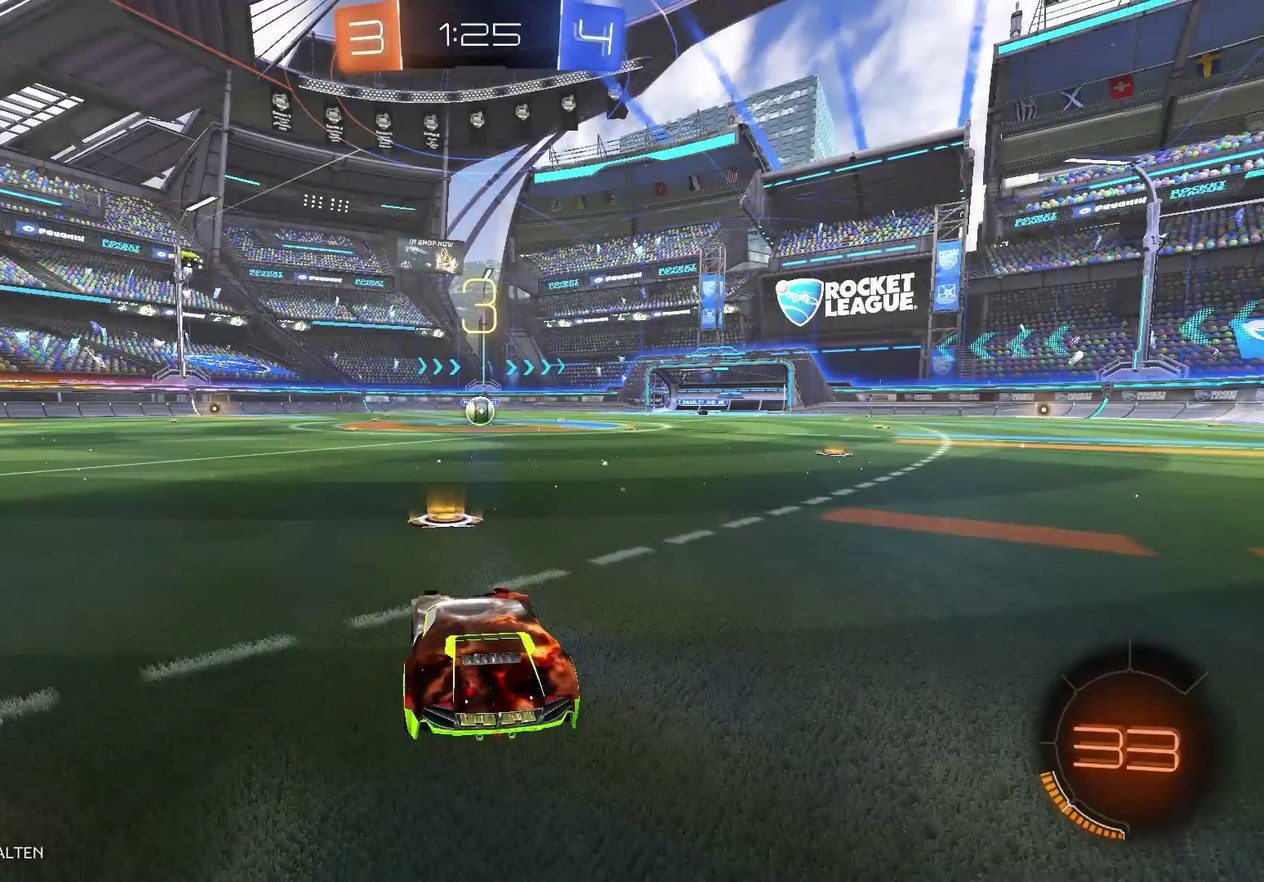
{"buttons": ["B", "R2"], "left_stick": "center", "right_stick": "center", "events": [[500, "B", "down"]]}
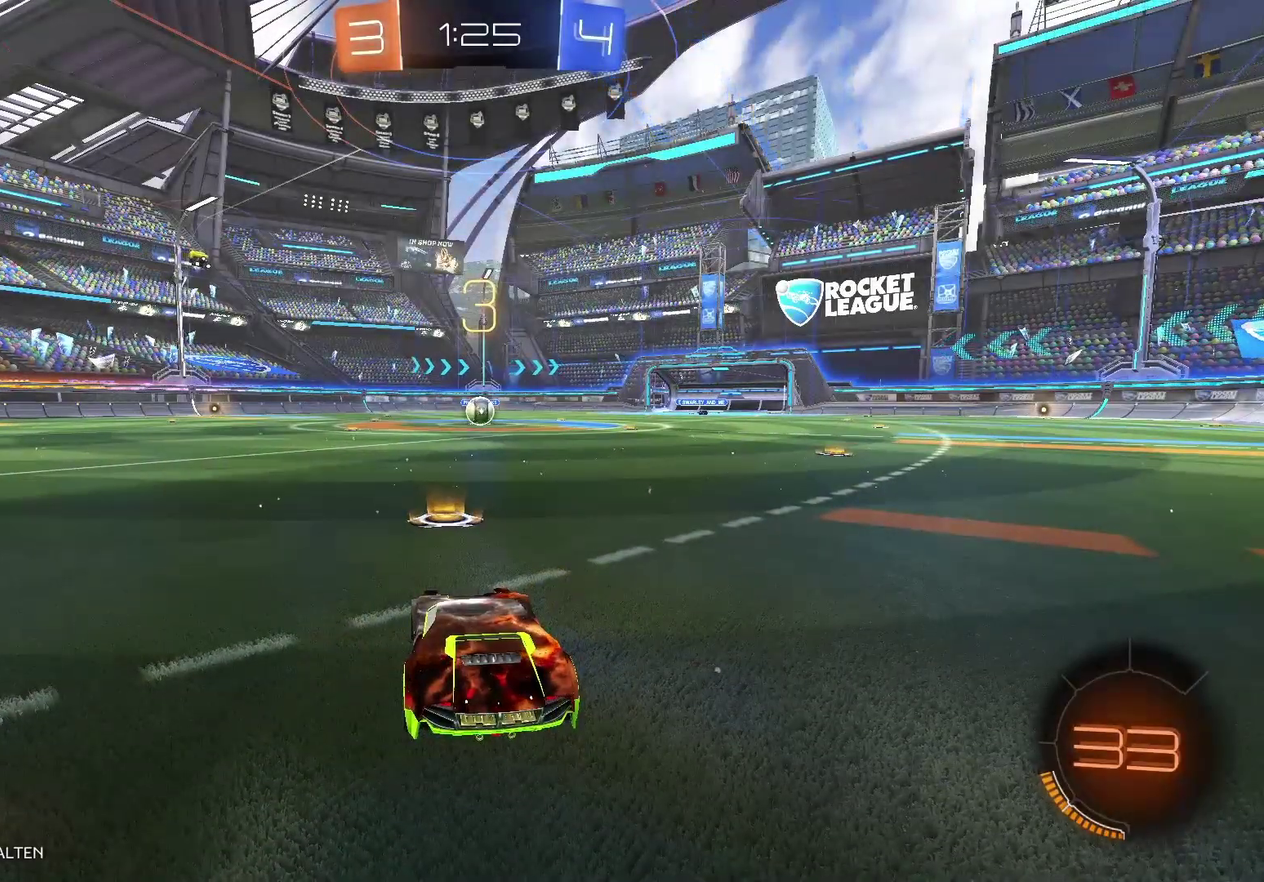
{"buttons": ["B", "R2"], "left_stick": "center", "right_stick": "center", "events": []}
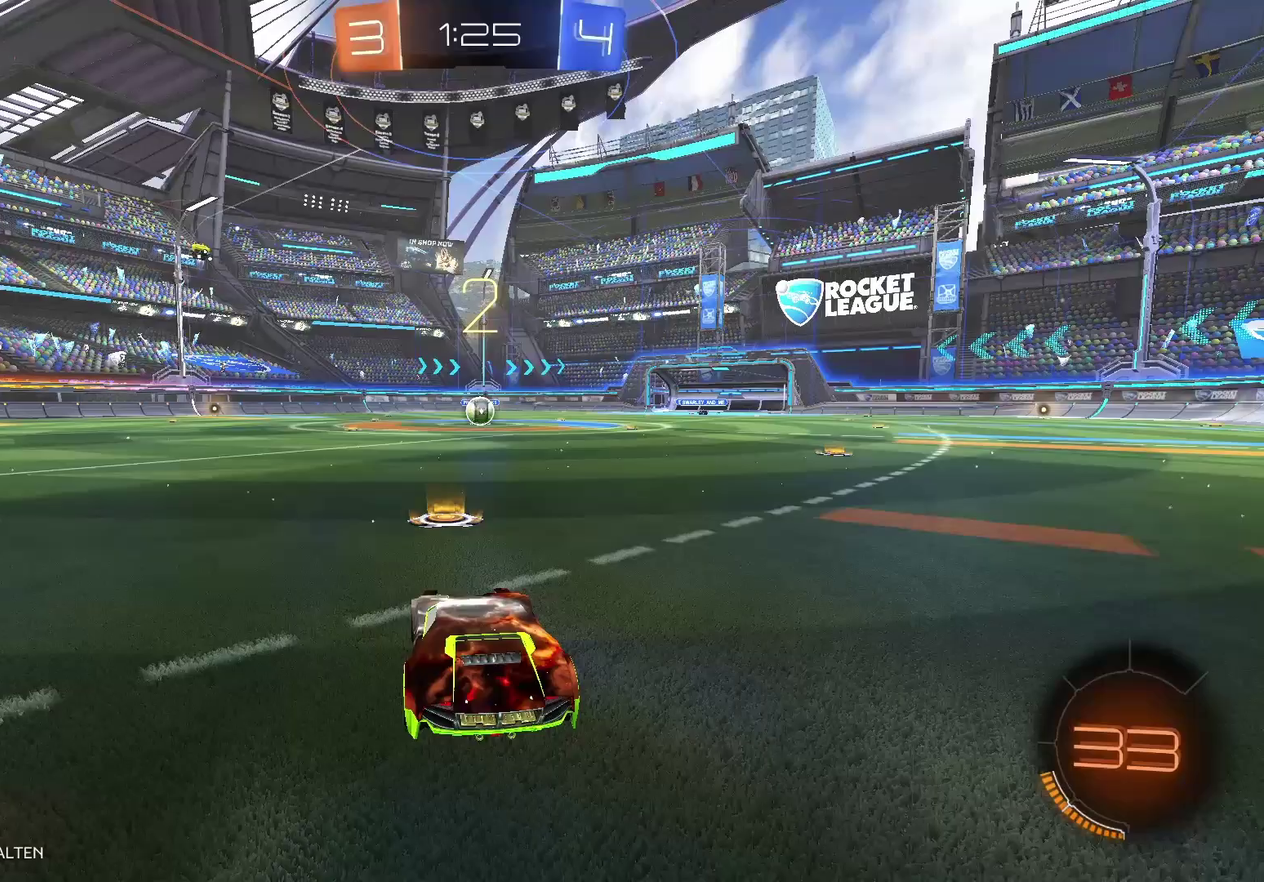
{"buttons": ["B", "R2"], "left_stick": "center", "right_stick": "center", "events": []}
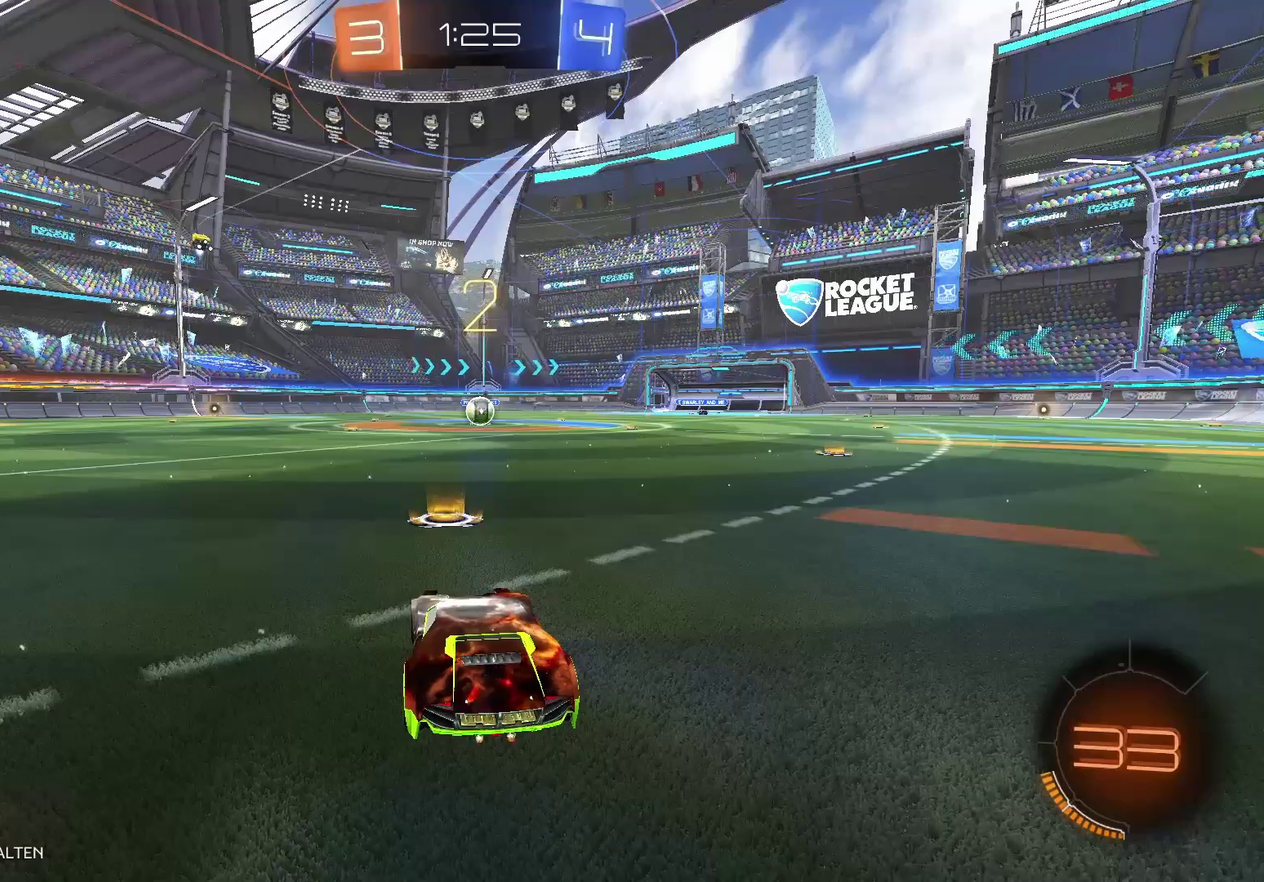
{"buttons": ["B", "R2"], "left_stick": "center", "right_stick": "center", "events": []}
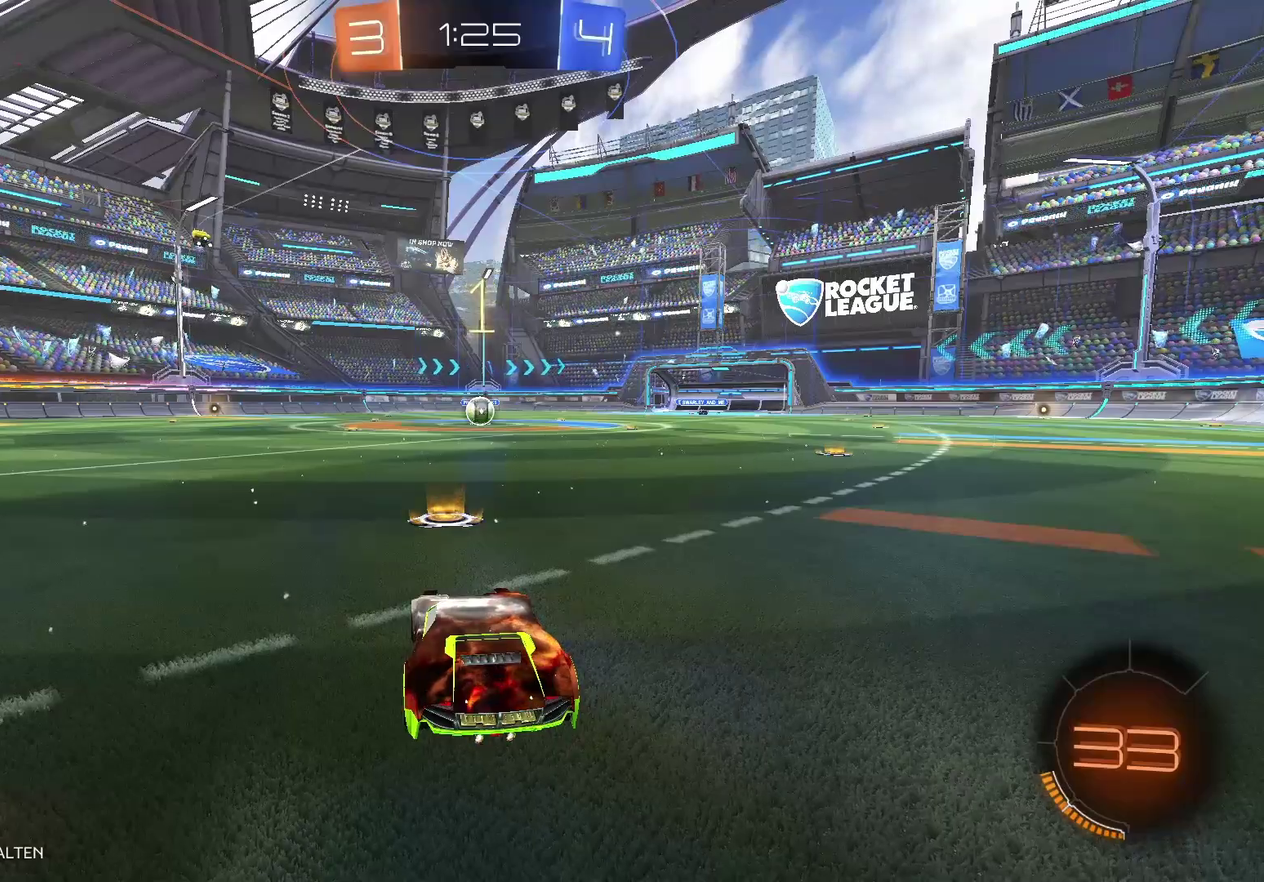
{"buttons": ["B", "R2"], "left_stick": "center", "right_stick": "center", "events": []}
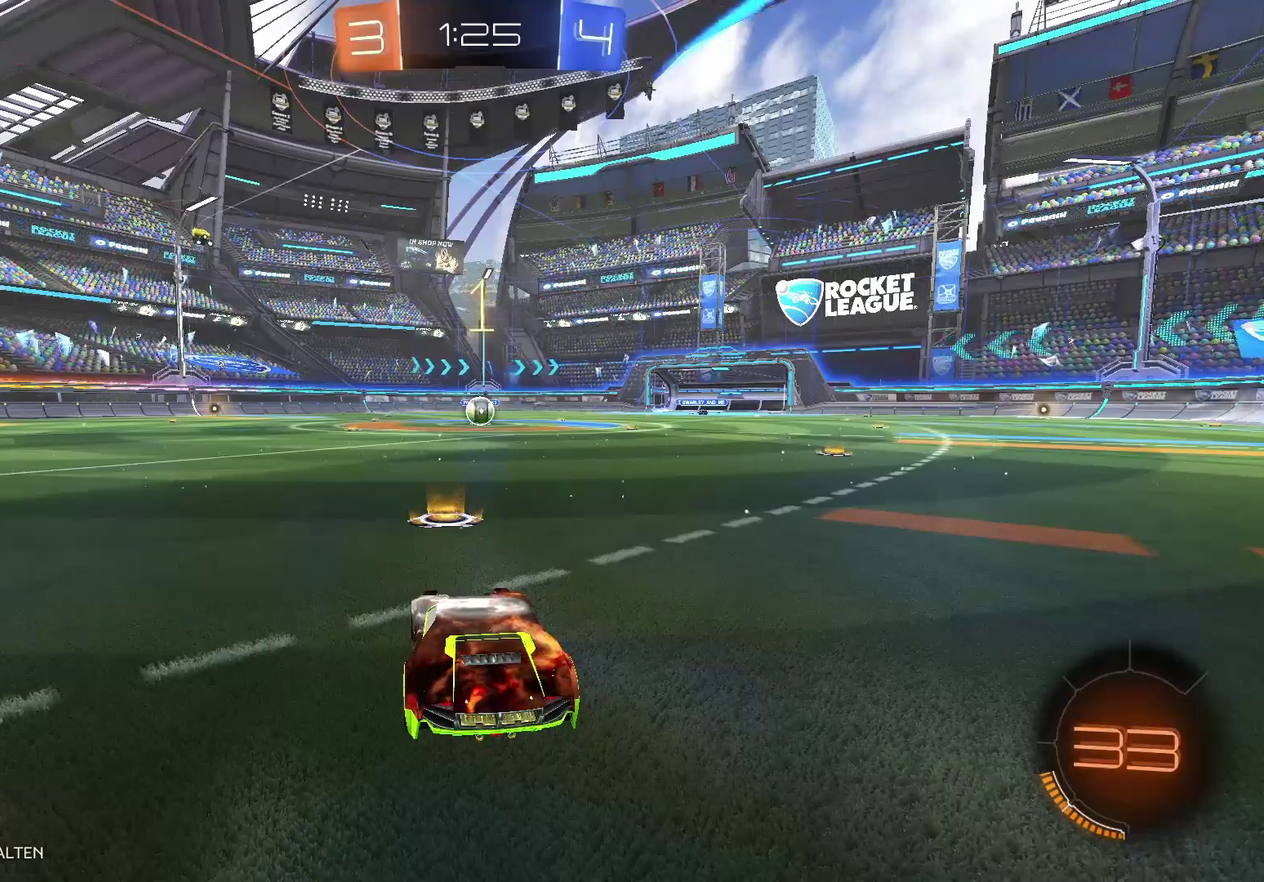
{"buttons": ["B", "R2"], "left_stick": "center", "right_stick": "center", "events": []}
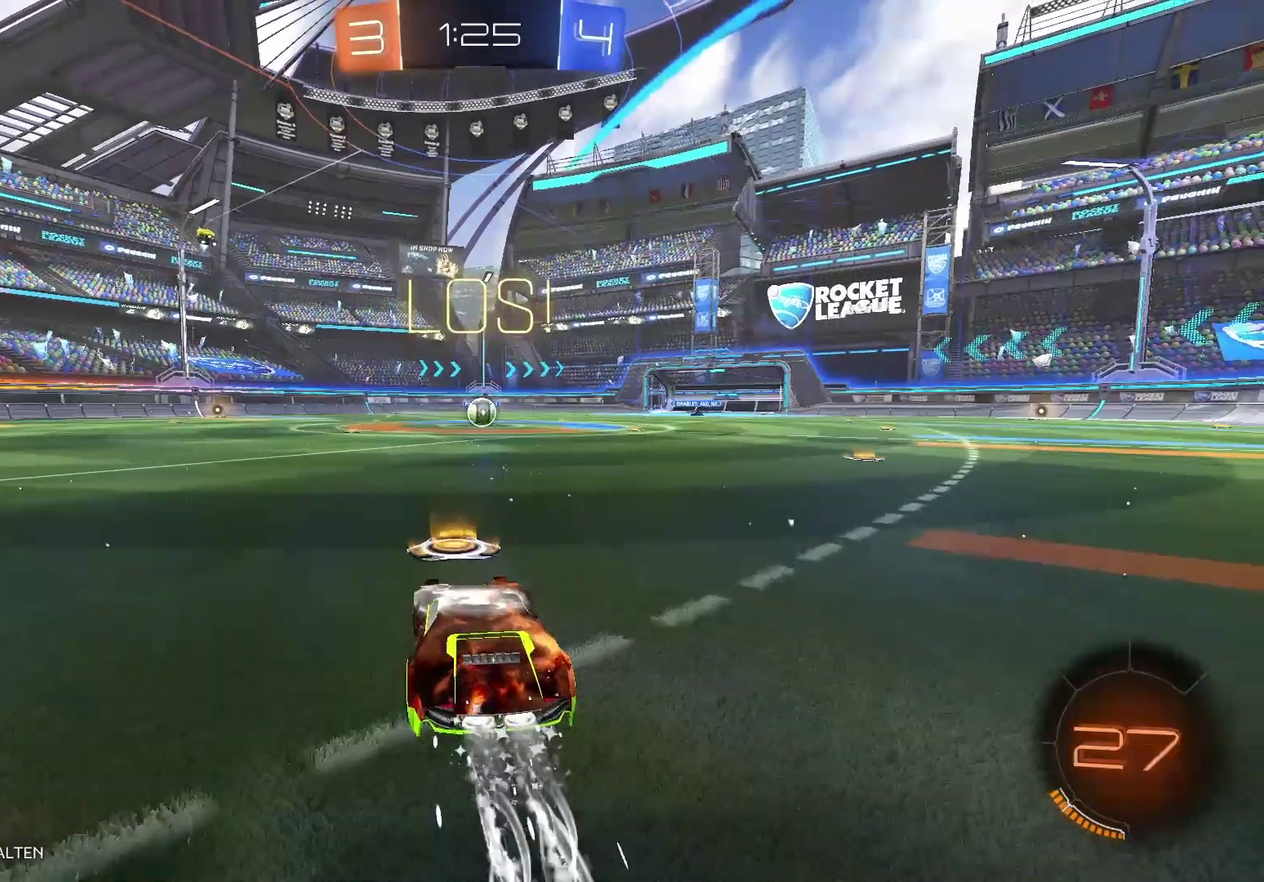
{"buttons": ["B", "R2"], "left_stick": "center", "right_stick": "center", "events": [[183, "left_stick", "right"], [300, "left_stick", "center"]]}
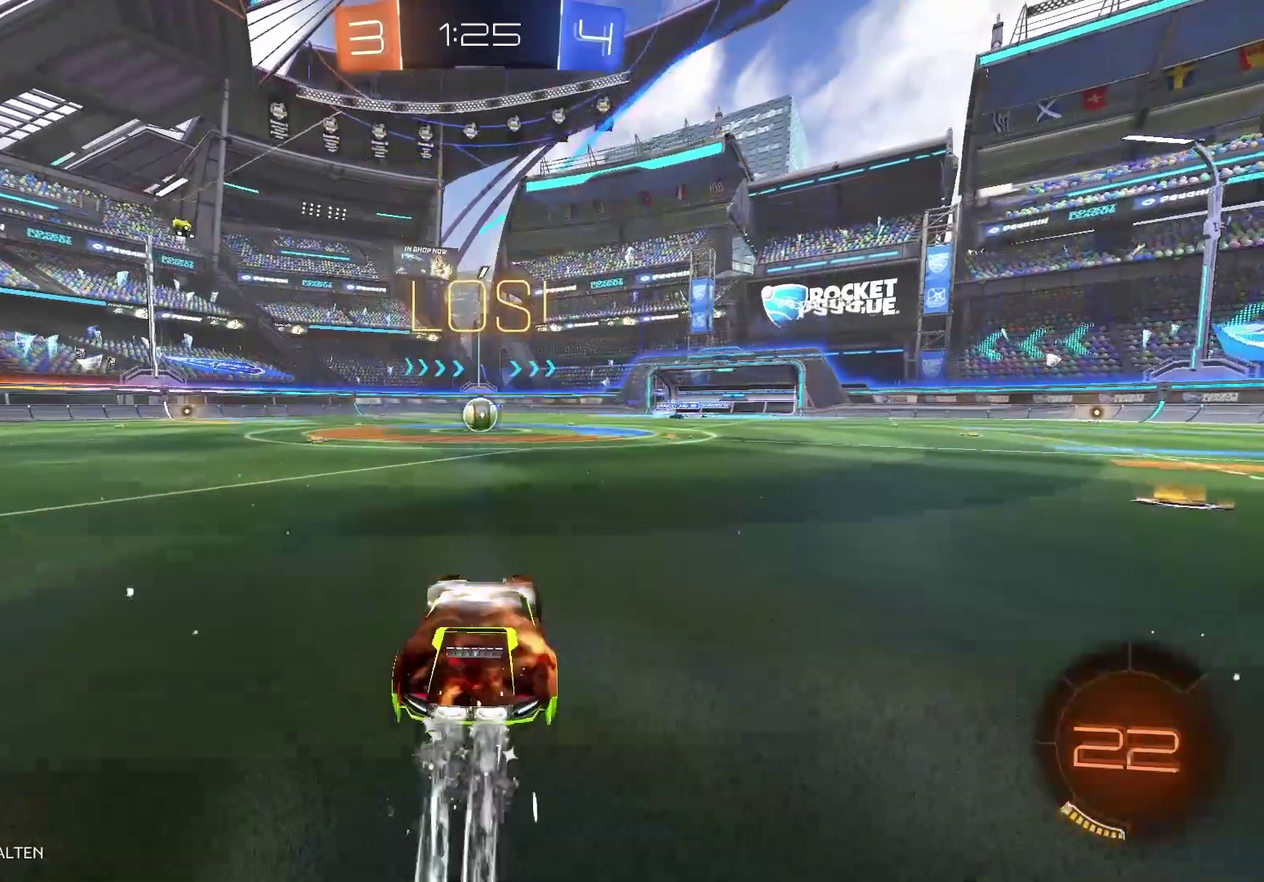
{"buttons": ["B", "R2"], "left_stick": "center", "right_stick": "center", "events": [[217, "left_stick", "left"], [317, "left_stick", "center"]]}
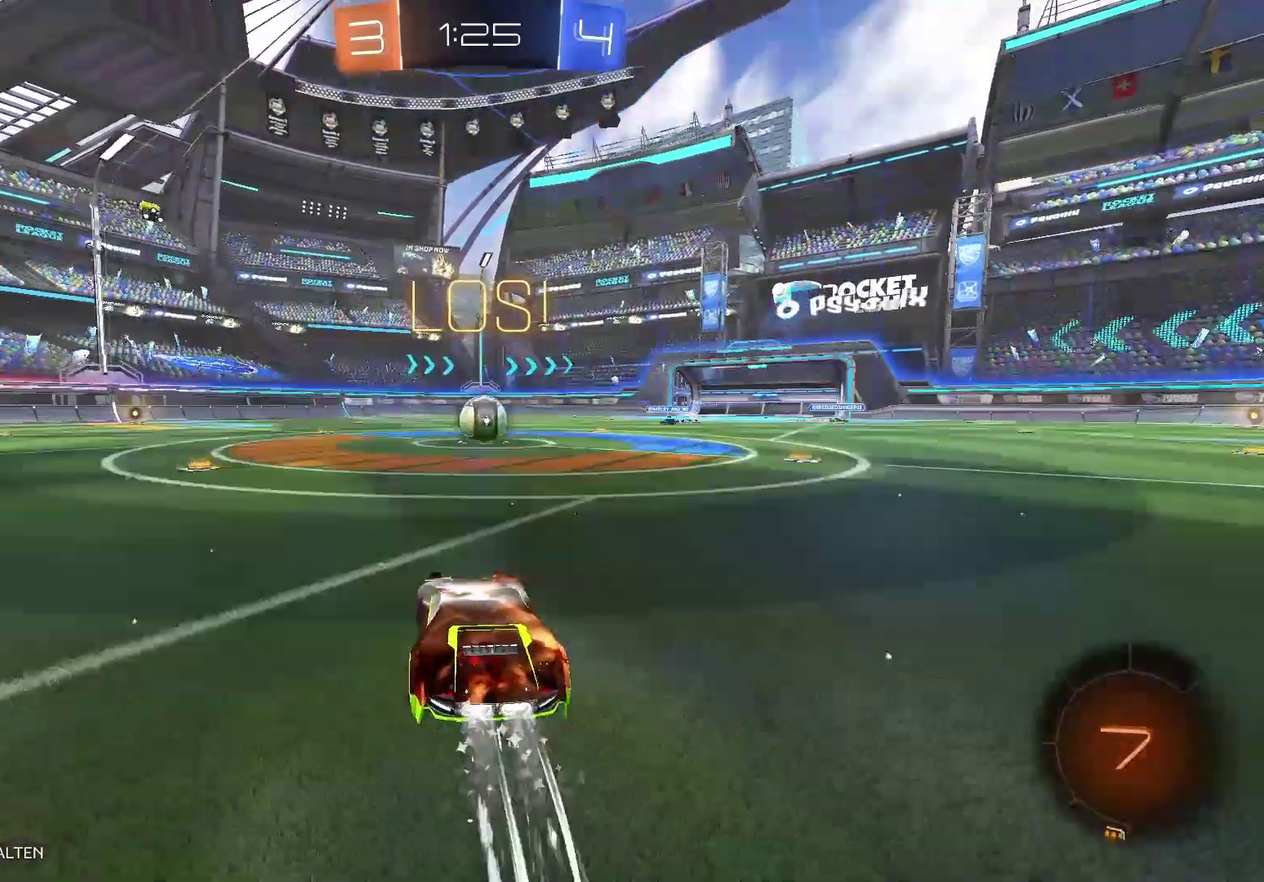
{"buttons": ["A", "R2"], "left_stick": "up-right", "right_stick": "center", "events": [[400, "left_stick", "up-right"], [467, "B", "up"], [500, "A", "down"]]}
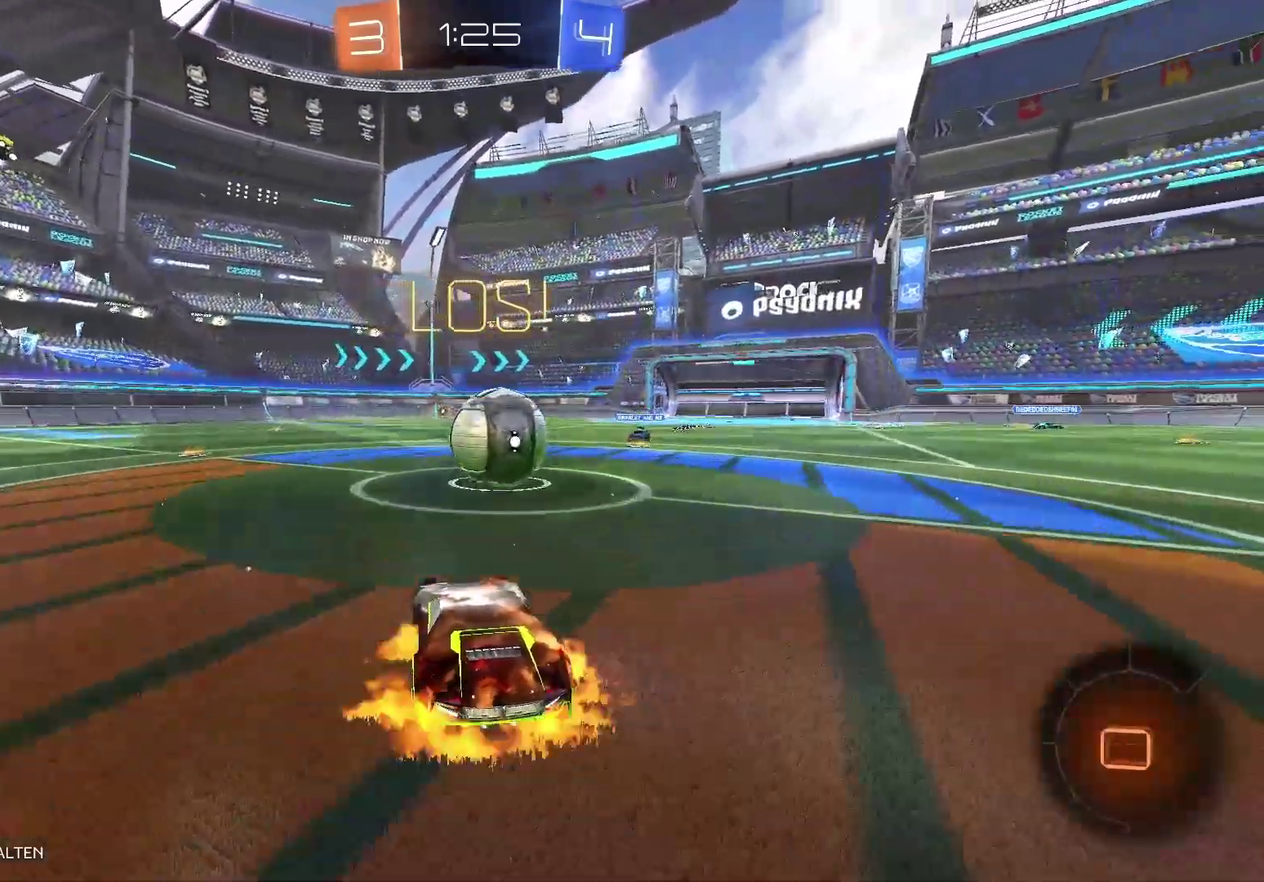
{"buttons": ["A", "R2", "L3"], "left_stick": "up-right", "right_stick": "center", "events": [[117, "A", "up"], [133, "L3", "down"], [150, "A", "down"]]}
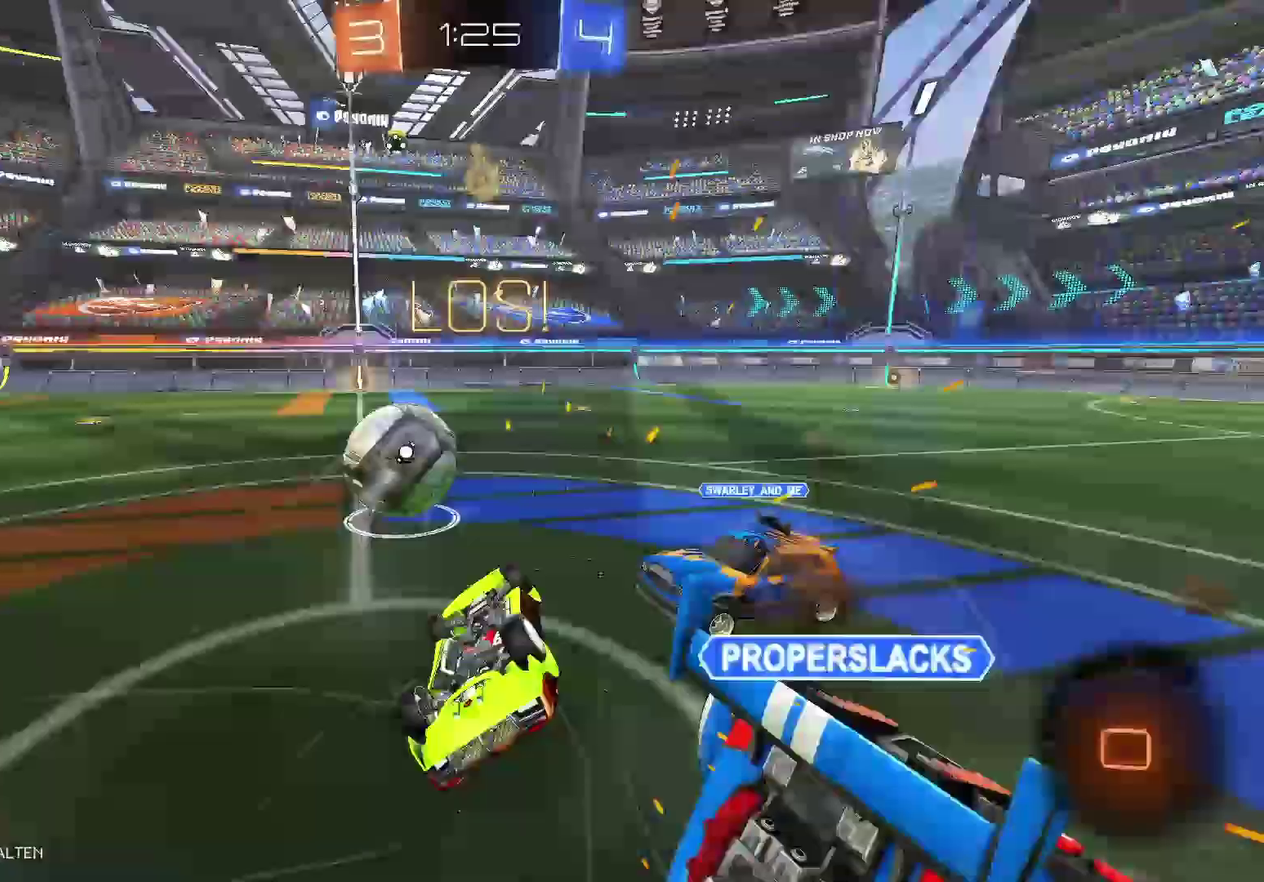
{"buttons": ["R2"], "left_stick": "center", "right_stick": "center", "events": [[167, "L3", "up"], [217, "A", "up"], [317, "left_stick", "center"]]}
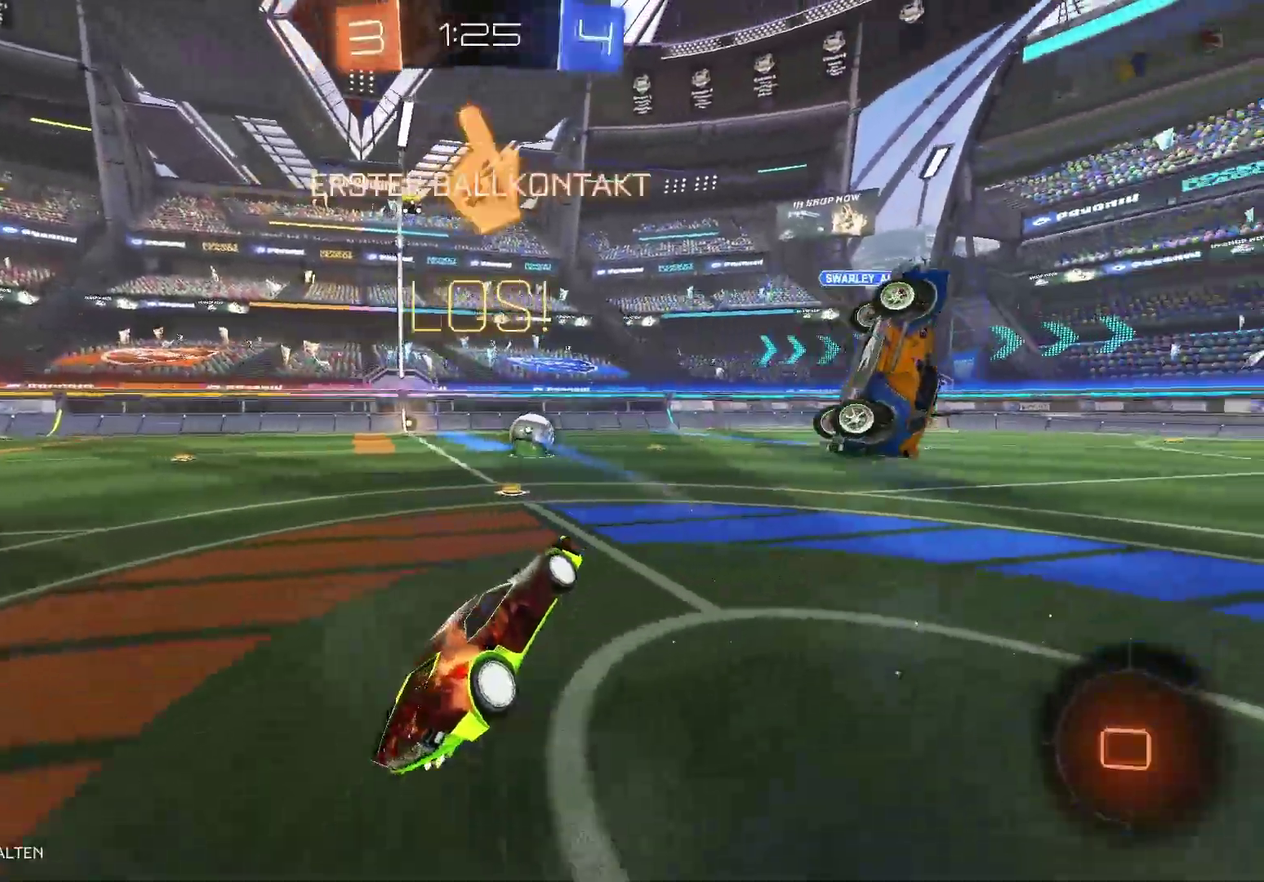
{"buttons": ["R2"], "left_stick": "right", "right_stick": "center", "events": [[67, "Y", "down"], [100, "left_stick", "right"], [300, "Y", "up"]]}
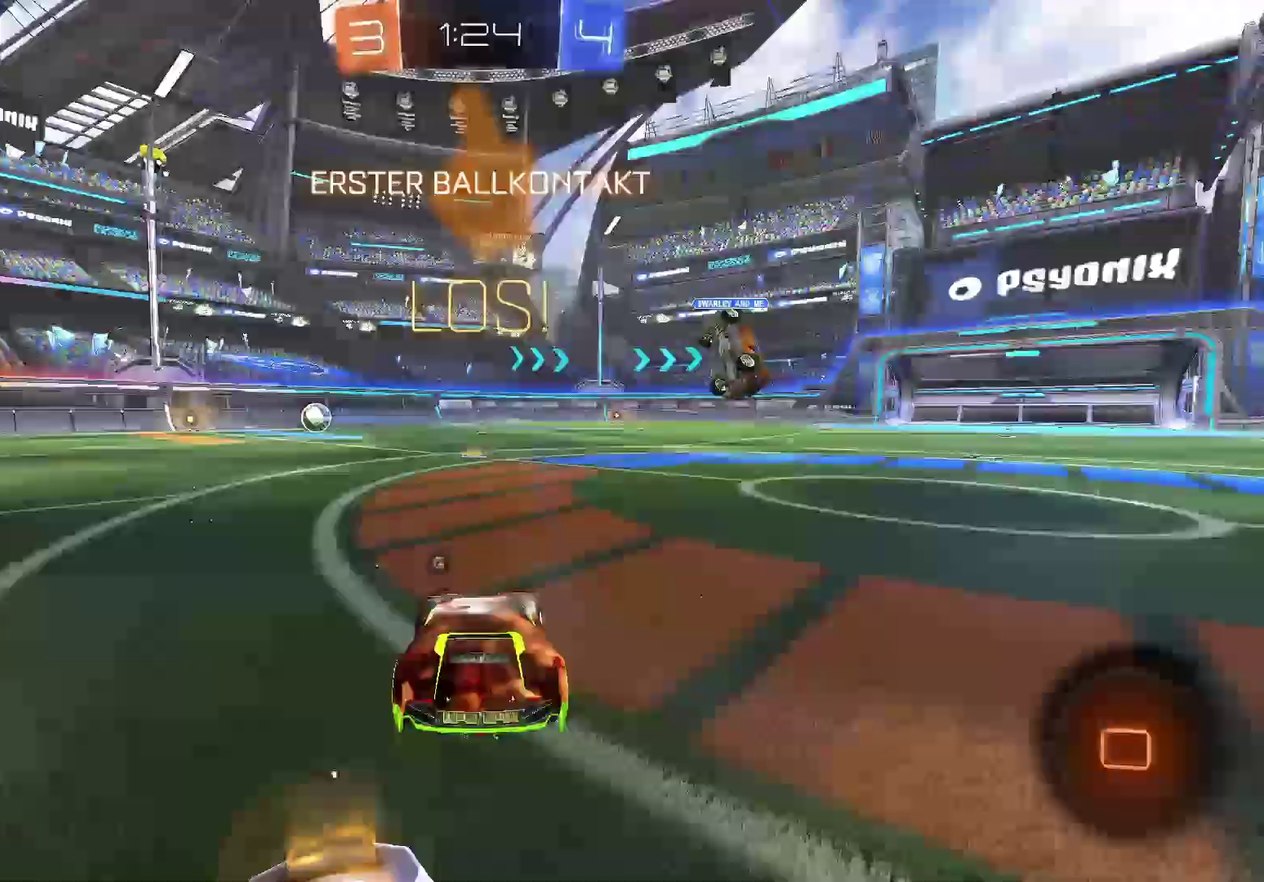
{"buttons": ["R2"], "left_stick": "right", "right_stick": "center", "events": []}
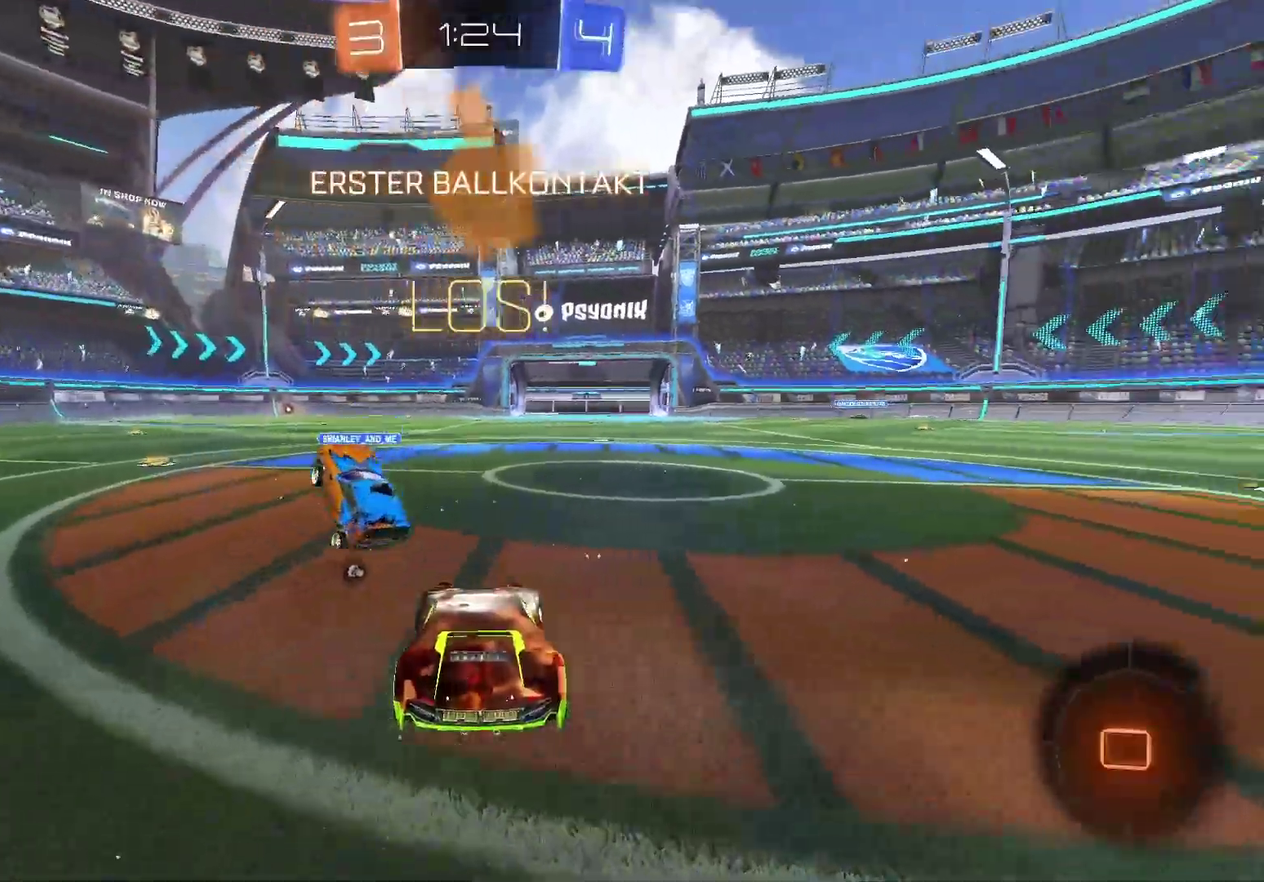
{"buttons": ["R2"], "left_stick": "right", "right_stick": "center", "events": []}
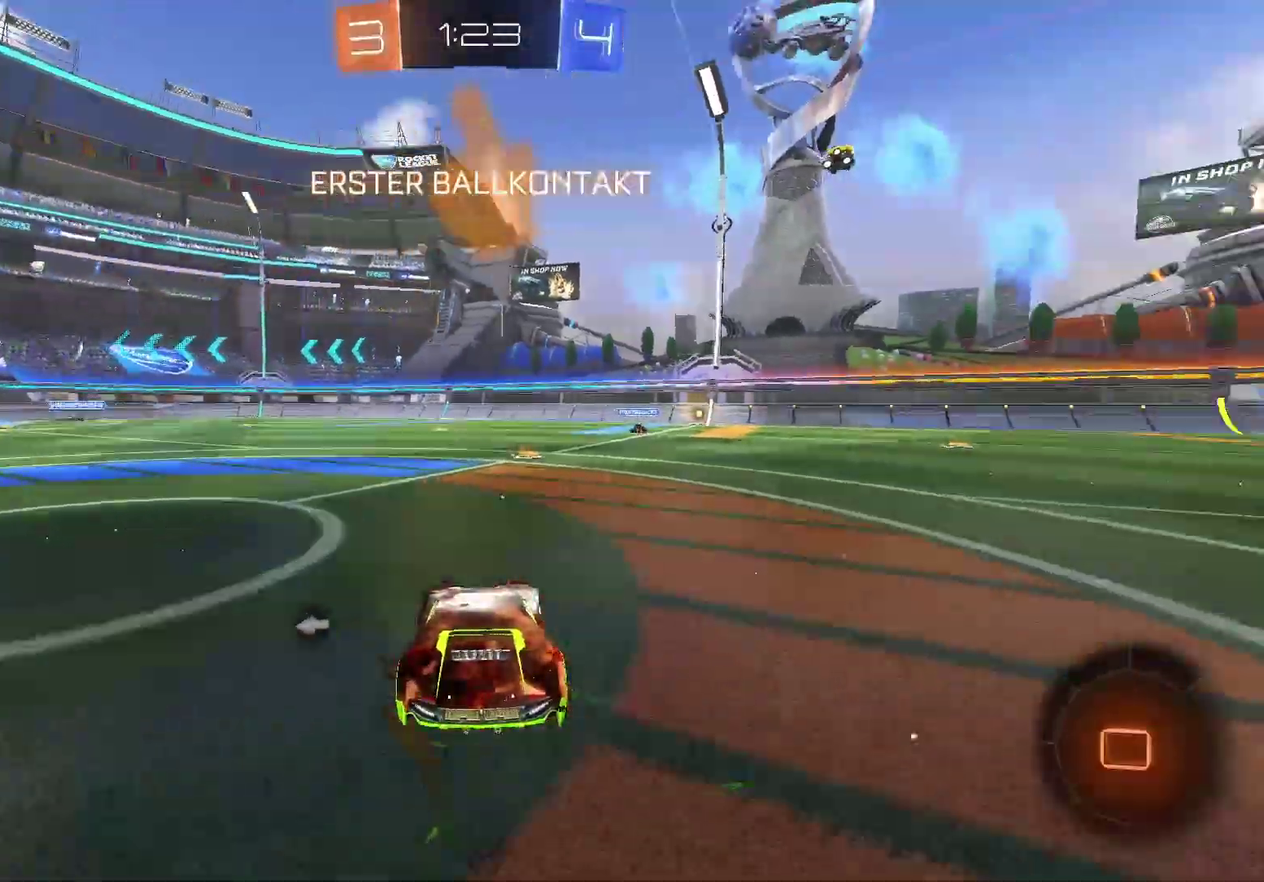
{"buttons": ["Y", "R2"], "left_stick": "up", "right_stick": "center", "events": [[67, "left_stick", "up-right"], [100, "A", "down"], [117, "left_stick", "up"], [183, "A", "up"], [233, "A", "down"], [400, "A", "up"], [483, "Y", "down"]]}
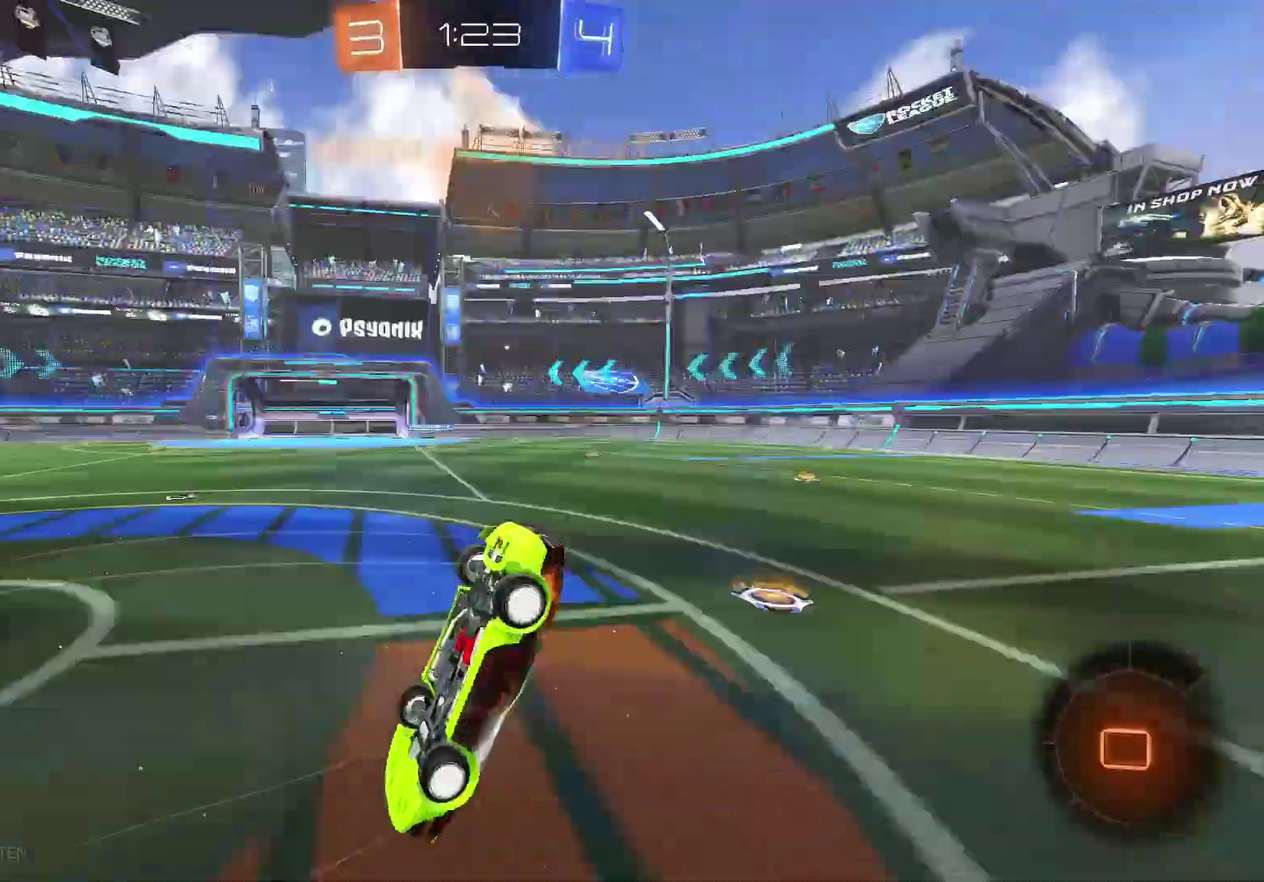
{"buttons": ["R2"], "left_stick": "center", "right_stick": "center", "events": [[67, "left_stick", "center"], [150, "Y", "up"]]}
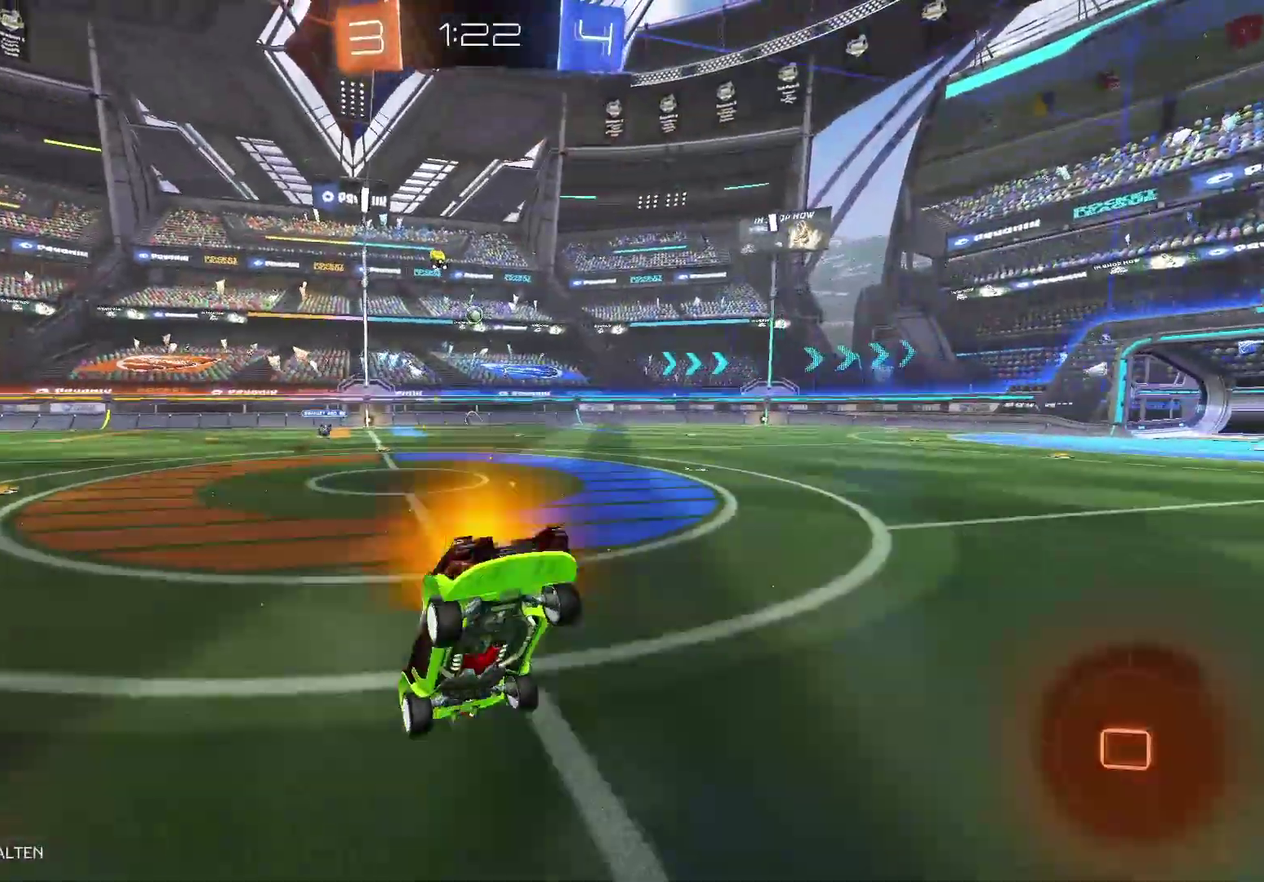
{"buttons": ["R2"], "left_stick": "right", "right_stick": "center", "events": [[367, "left_stick", "right"]]}
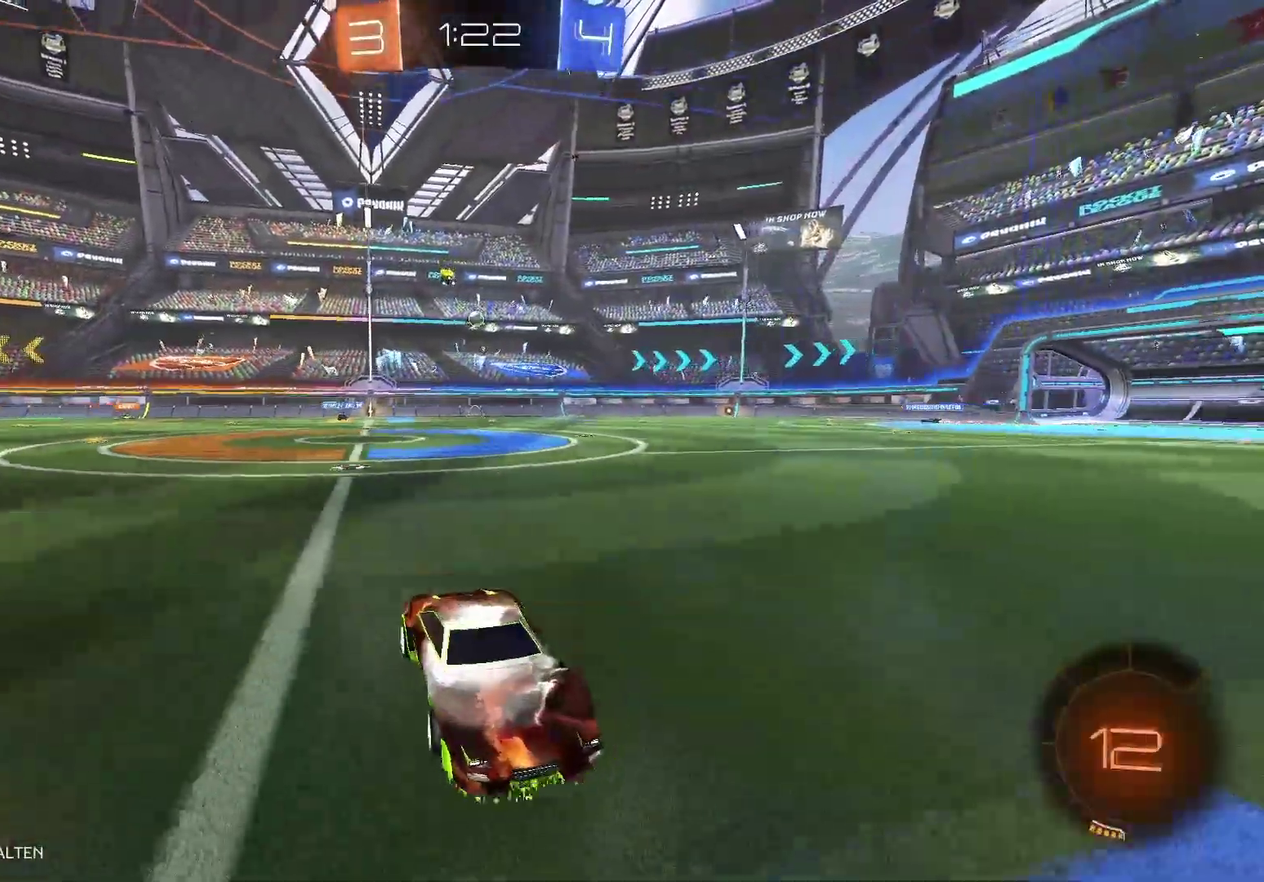
{"buttons": ["R2"], "left_stick": "center", "right_stick": "center", "events": [[117, "left_stick", "center"], [317, "Y", "down"], [483, "Y", "up"]]}
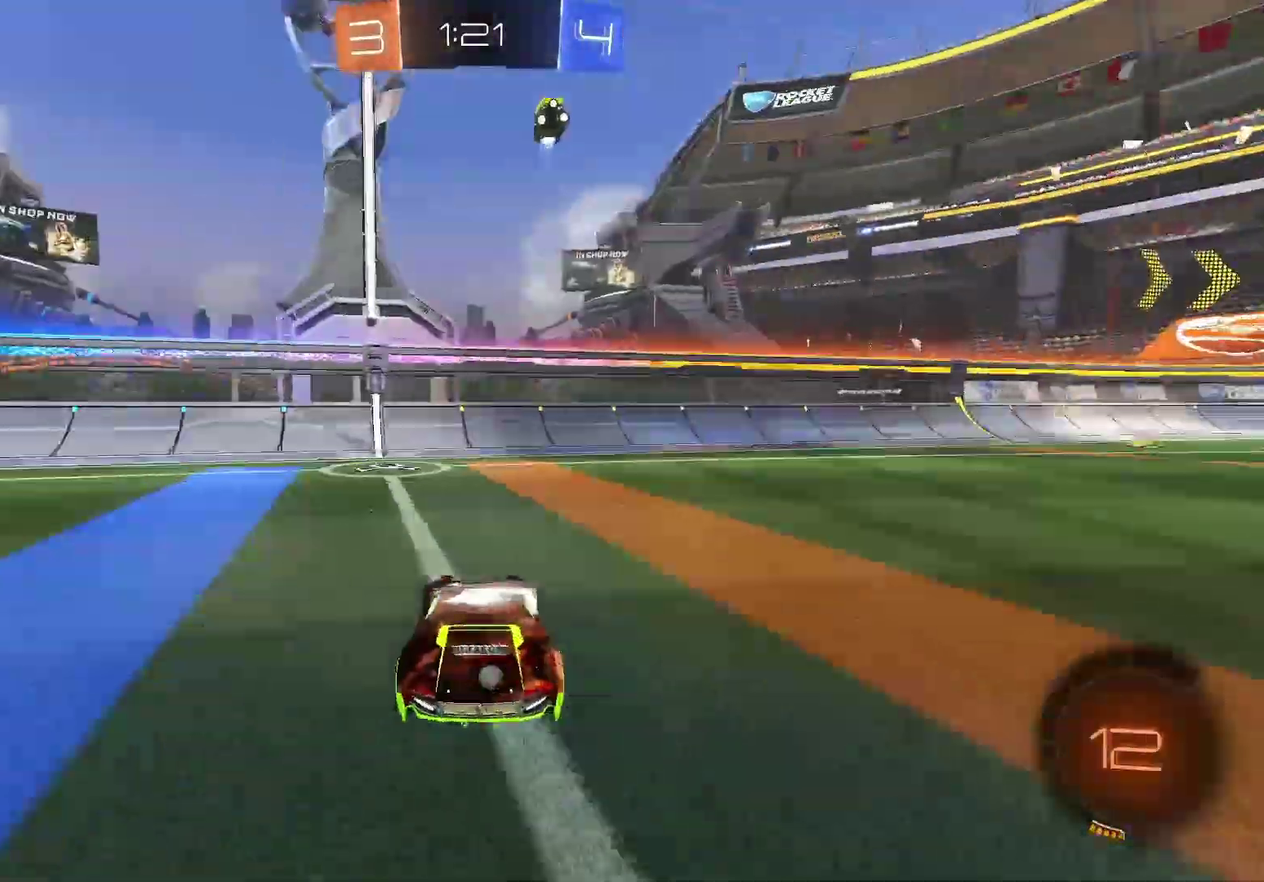
{"buttons": ["R2"], "left_stick": "right", "right_stick": "center", "events": [[267, "left_stick", "right"], [333, "left_stick", "center"], [400, "left_stick", "right"]]}
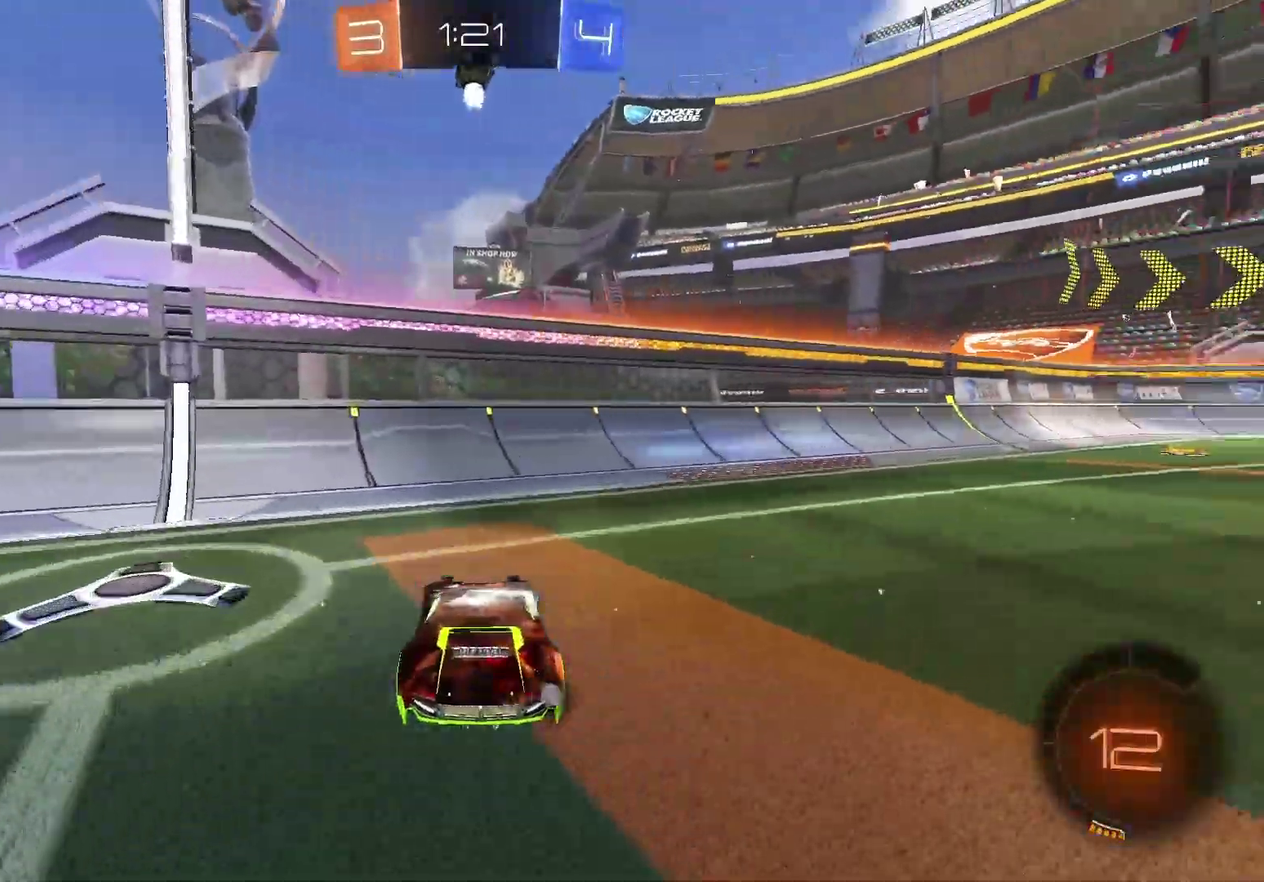
{"buttons": ["R2"], "left_stick": "right", "right_stick": "center", "events": []}
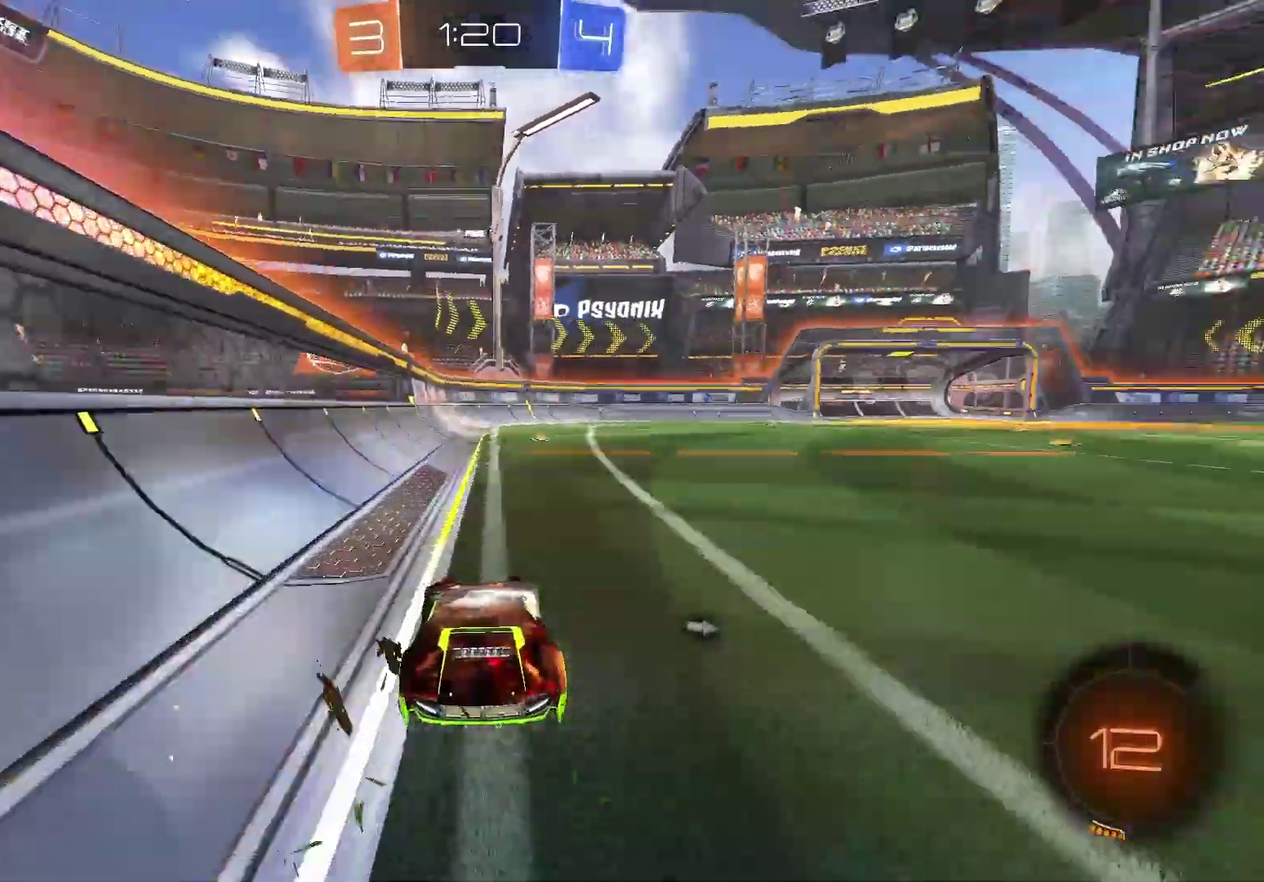
{"buttons": ["A", "R2"], "left_stick": "left", "right_stick": "center", "events": [[67, "left_stick", "up-right"], [133, "left_stick", "up"], [183, "A", "down"], [350, "left_stick", "up-left"], [450, "left_stick", "left"]]}
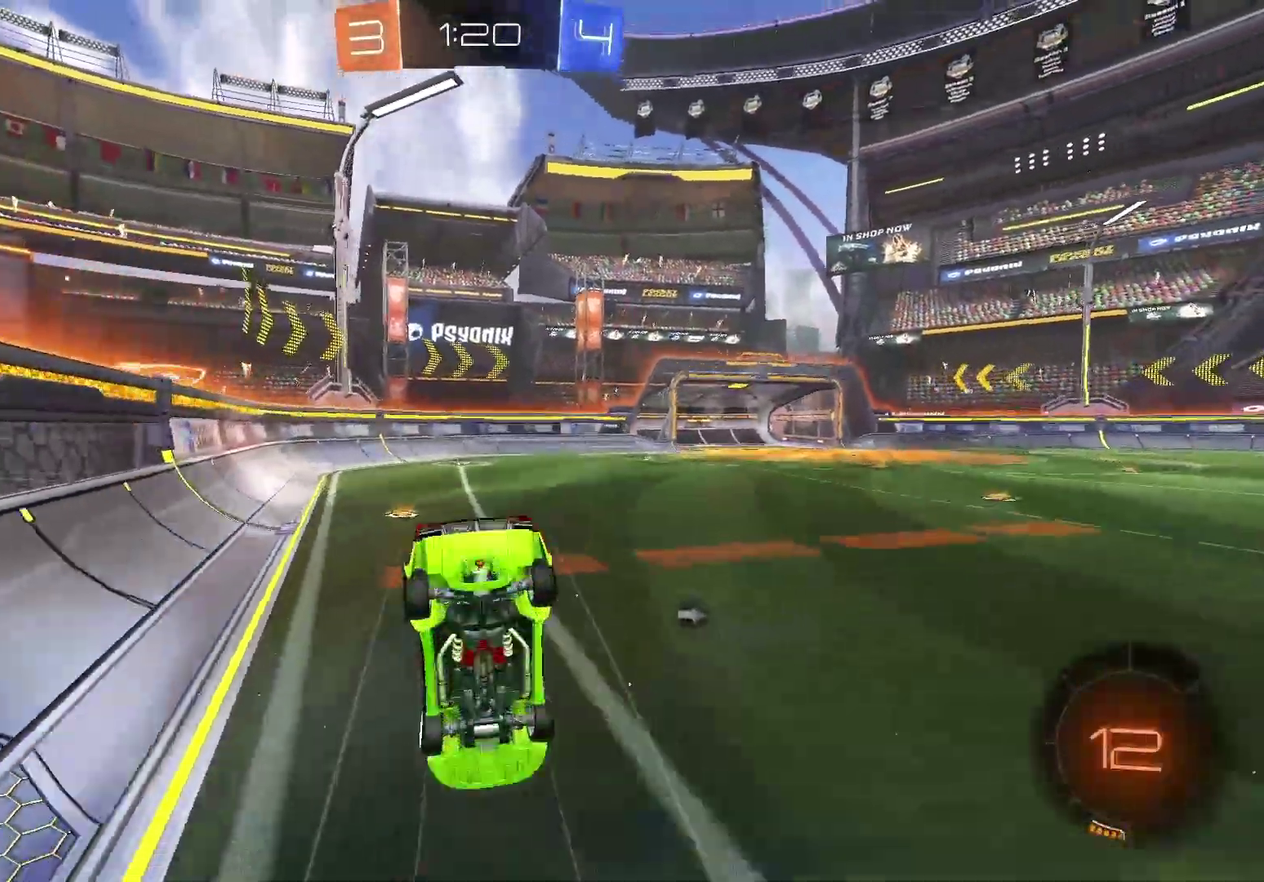
{"buttons": ["R2"], "left_stick": "center", "right_stick": "center", "events": [[17, "A", "up"], [150, "left_stick", "center"], [167, "Y", "down"], [400, "Y", "up"]]}
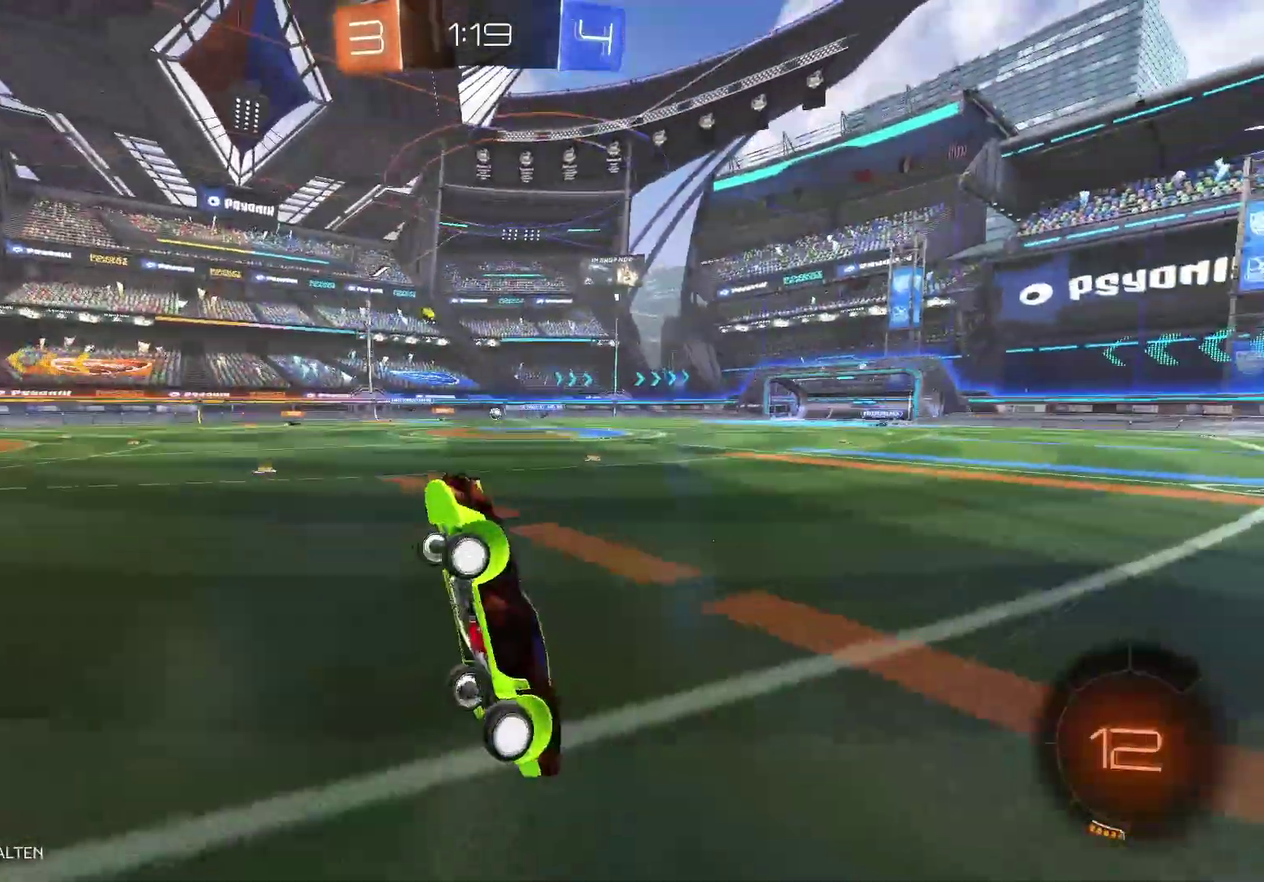
{"buttons": ["R2"], "left_stick": "right", "right_stick": "center", "events": [[500, "left_stick", "right"]]}
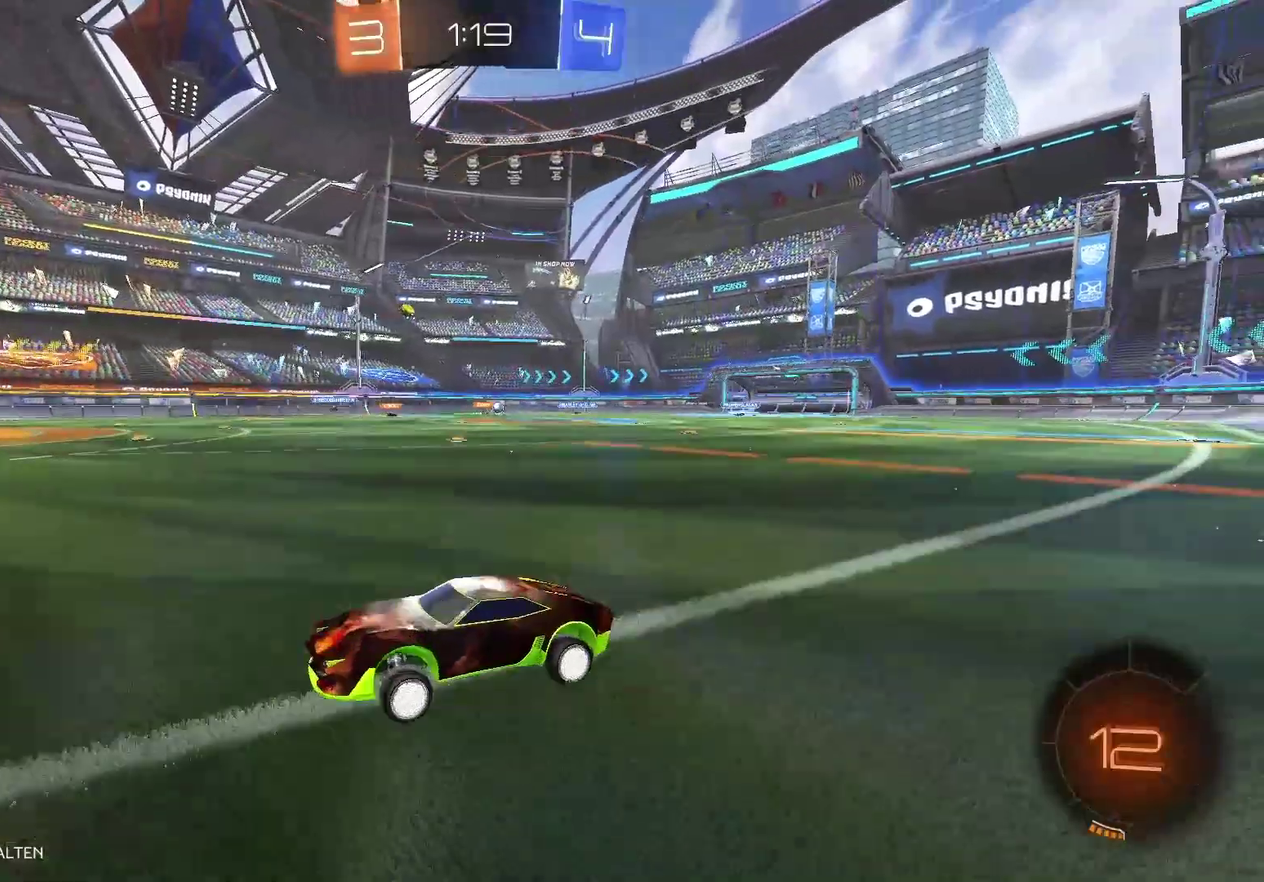
{"buttons": ["R2"], "left_stick": "right", "right_stick": "center", "events": []}
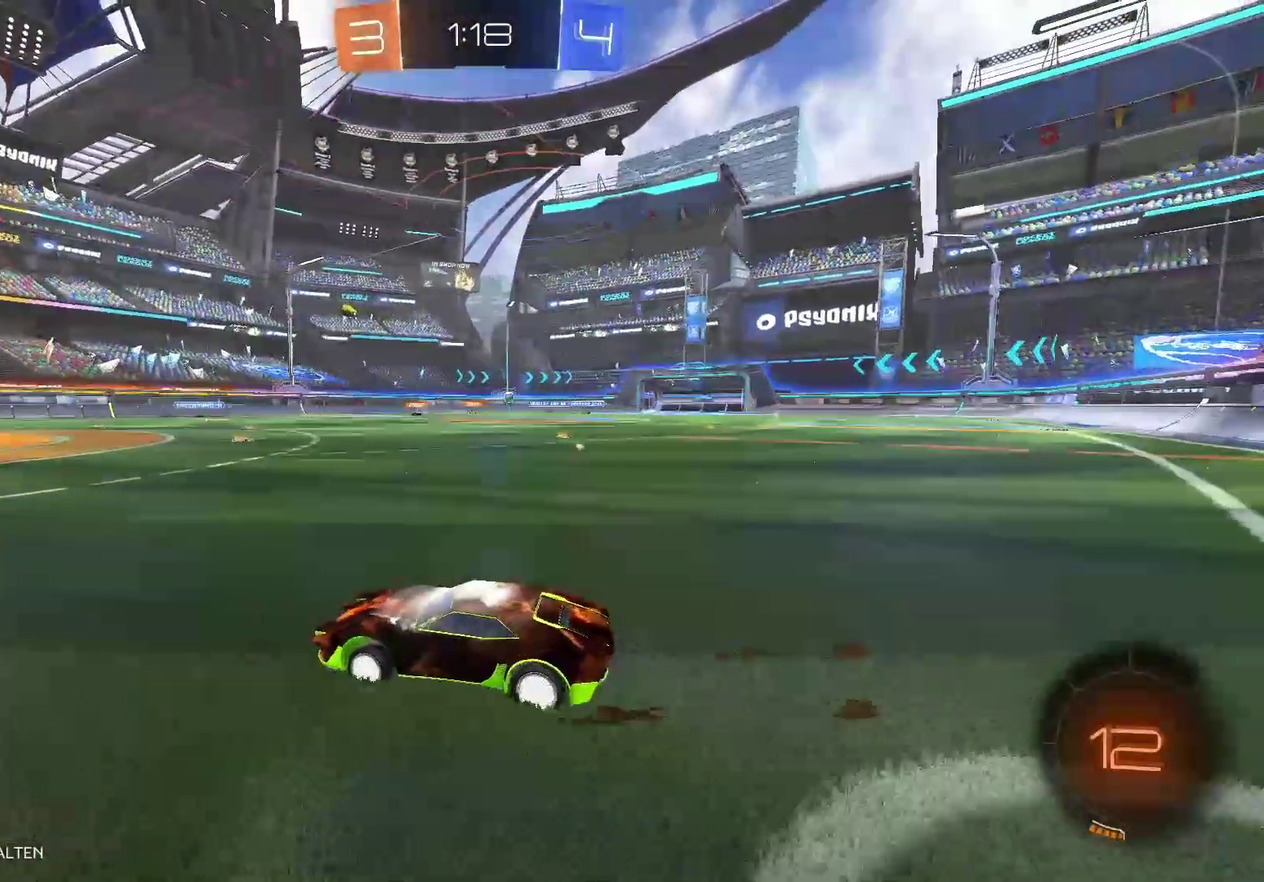
{"buttons": ["R2"], "left_stick": "center", "right_stick": "center", "events": [[217, "left_stick", "center"]]}
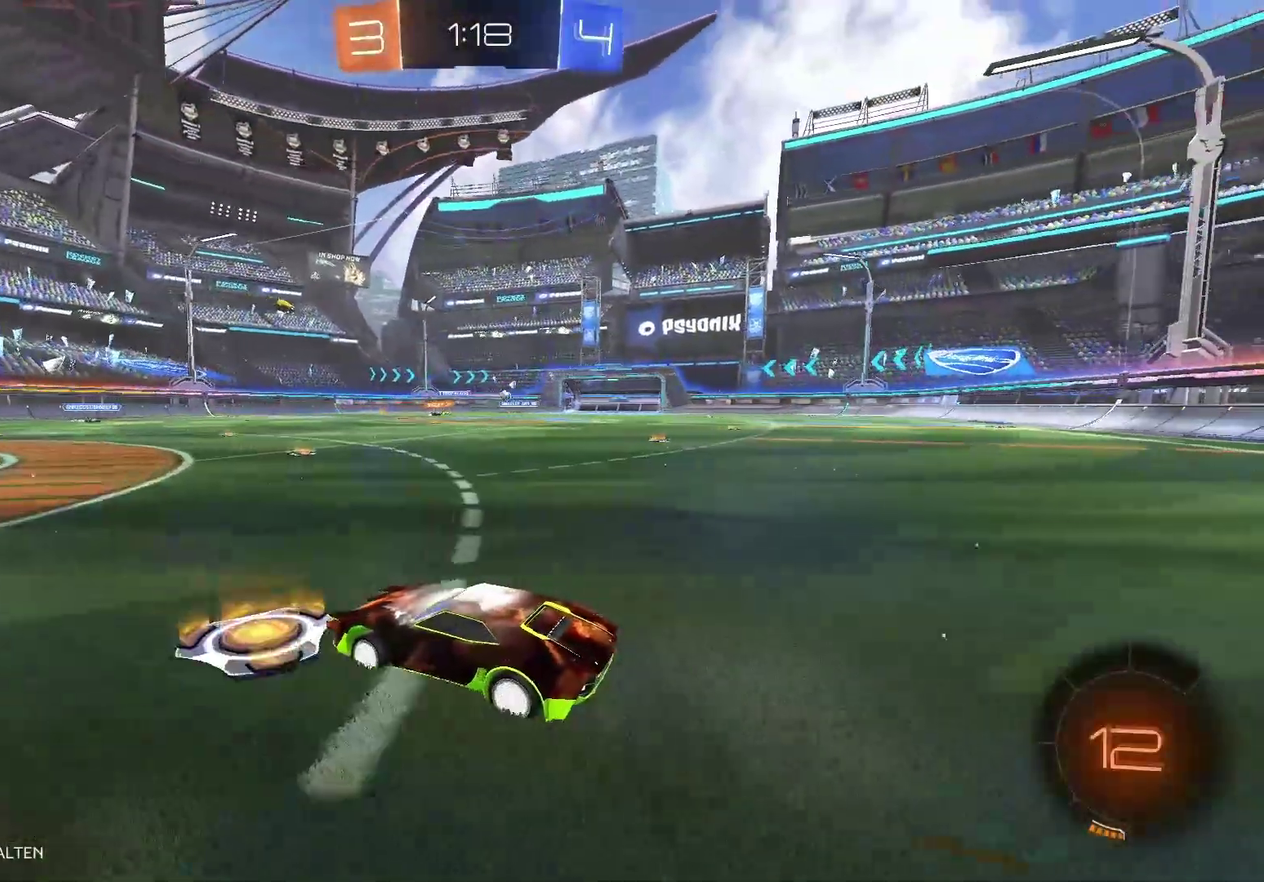
{"buttons": ["R2"], "left_stick": "right", "right_stick": "center", "events": [[350, "left_stick", "right"]]}
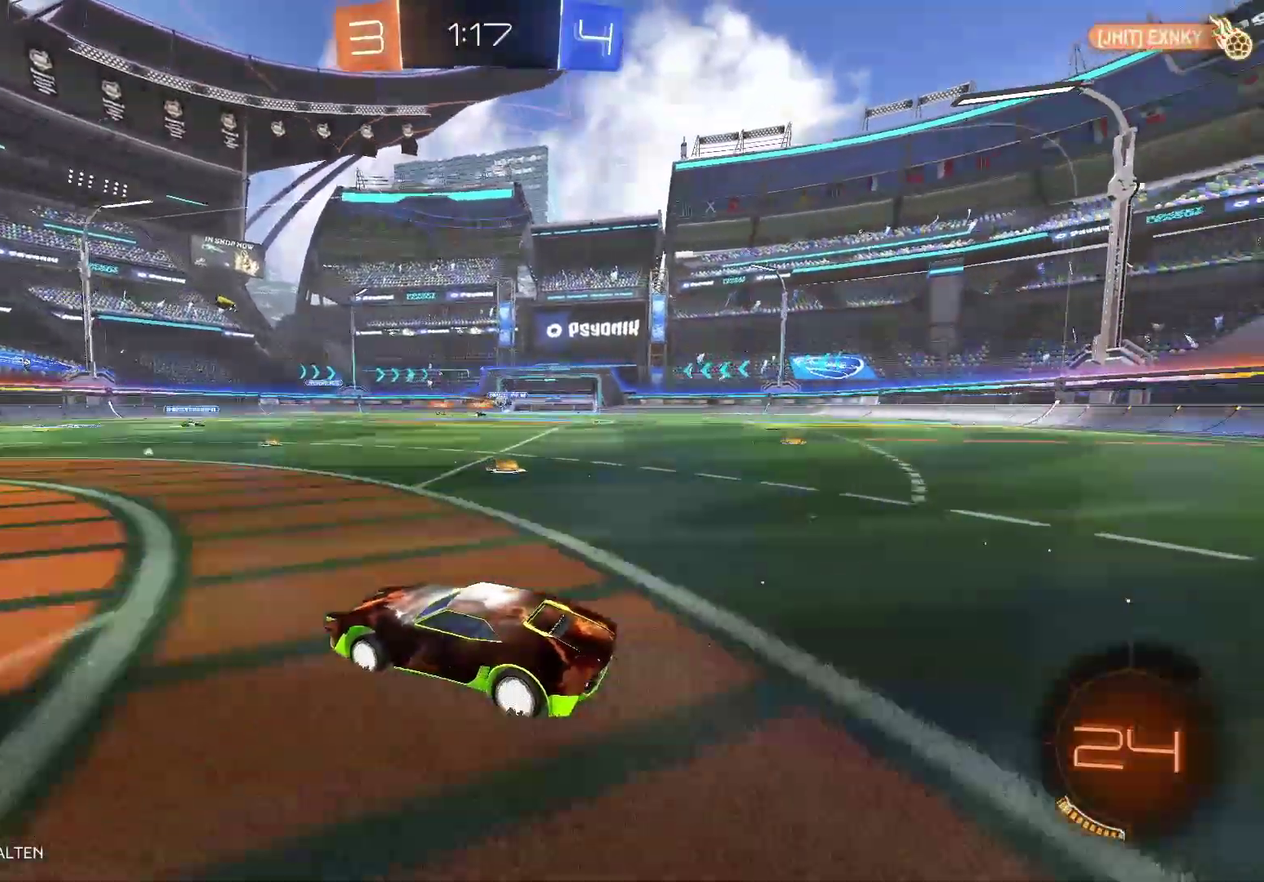
{"buttons": ["R2"], "left_stick": "right", "right_stick": "center", "events": [[233, "left_stick", "center"], [433, "left_stick", "right"]]}
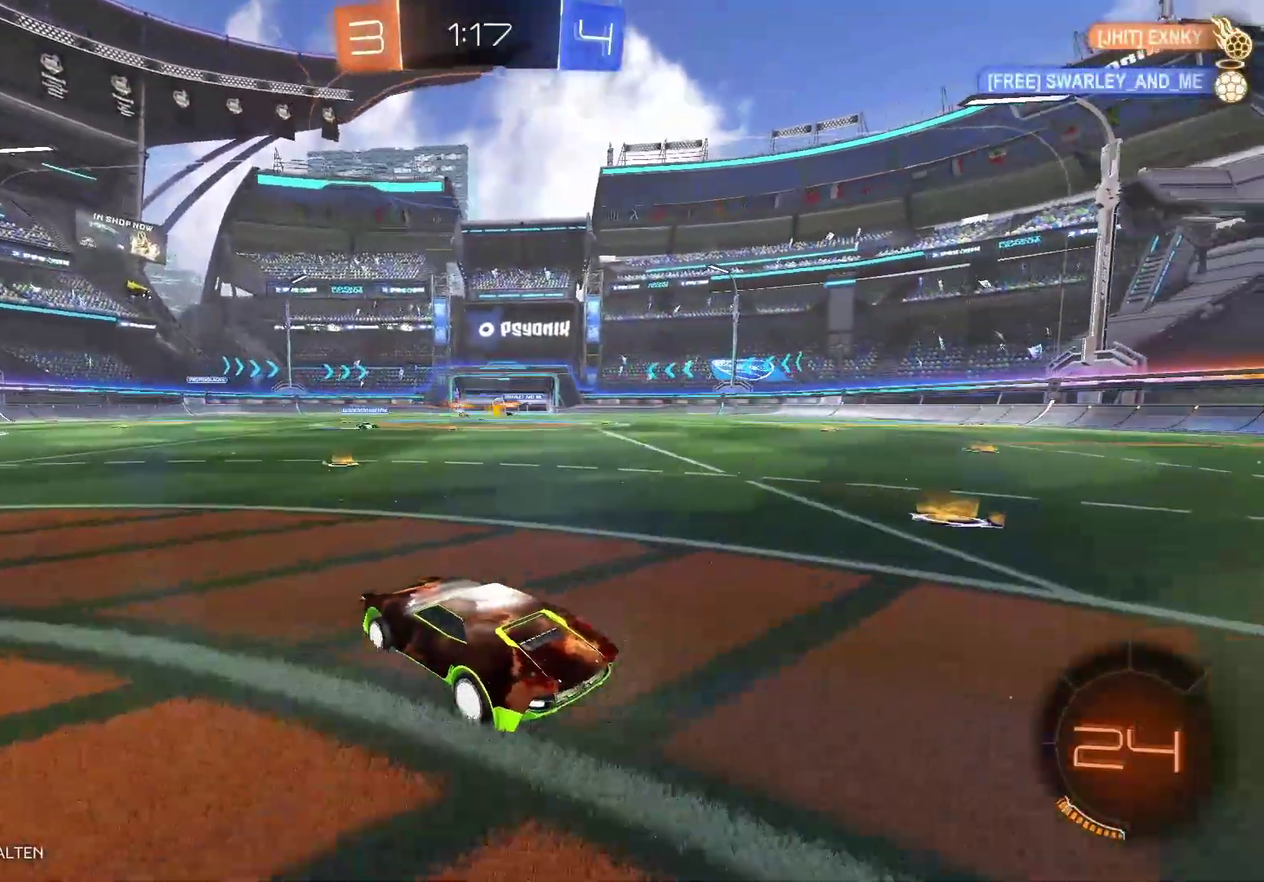
{"buttons": ["R2"], "left_stick": "center", "right_stick": "center", "events": [[417, "left_stick", "center"]]}
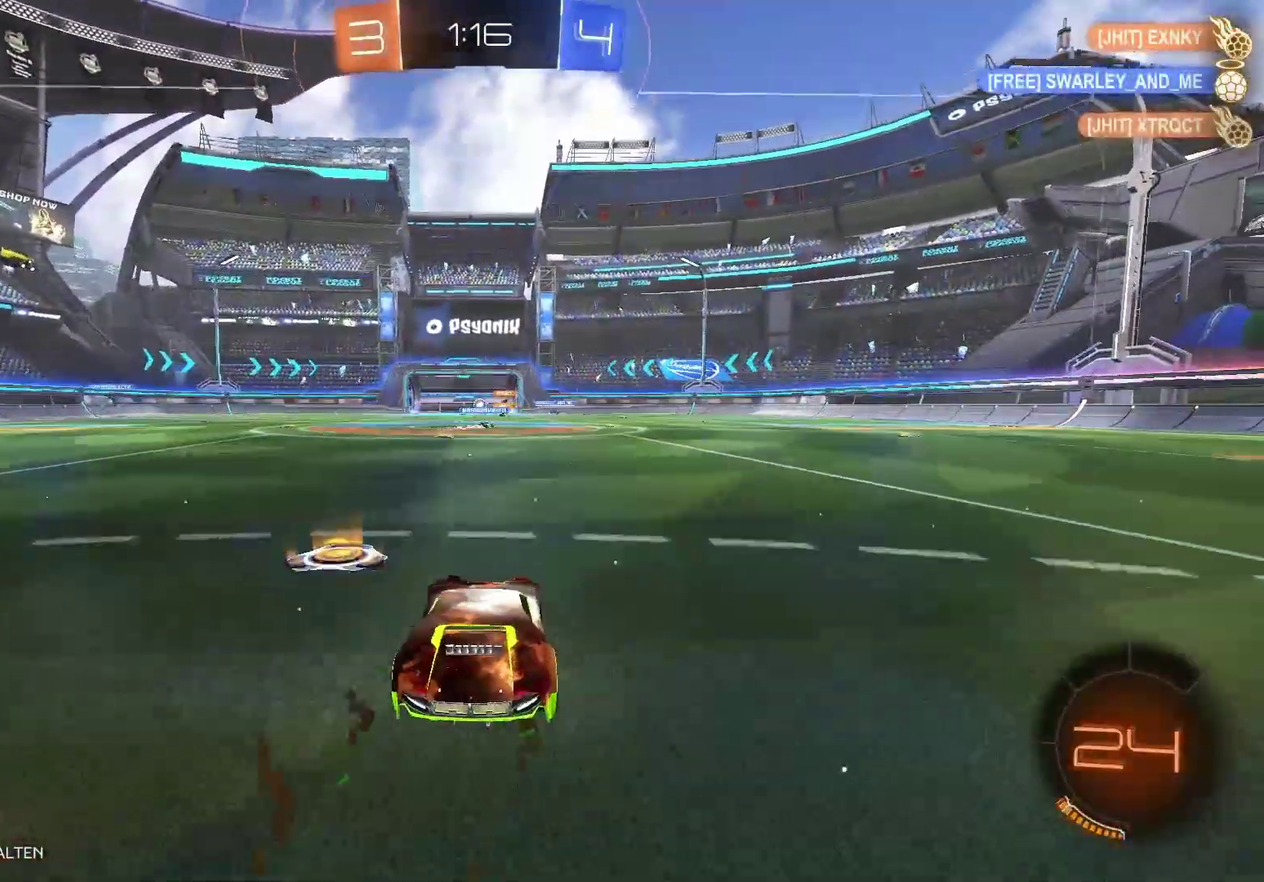
{"buttons": ["R2"], "left_stick": "left", "right_stick": "center", "events": [[450, "left_stick", "left"]]}